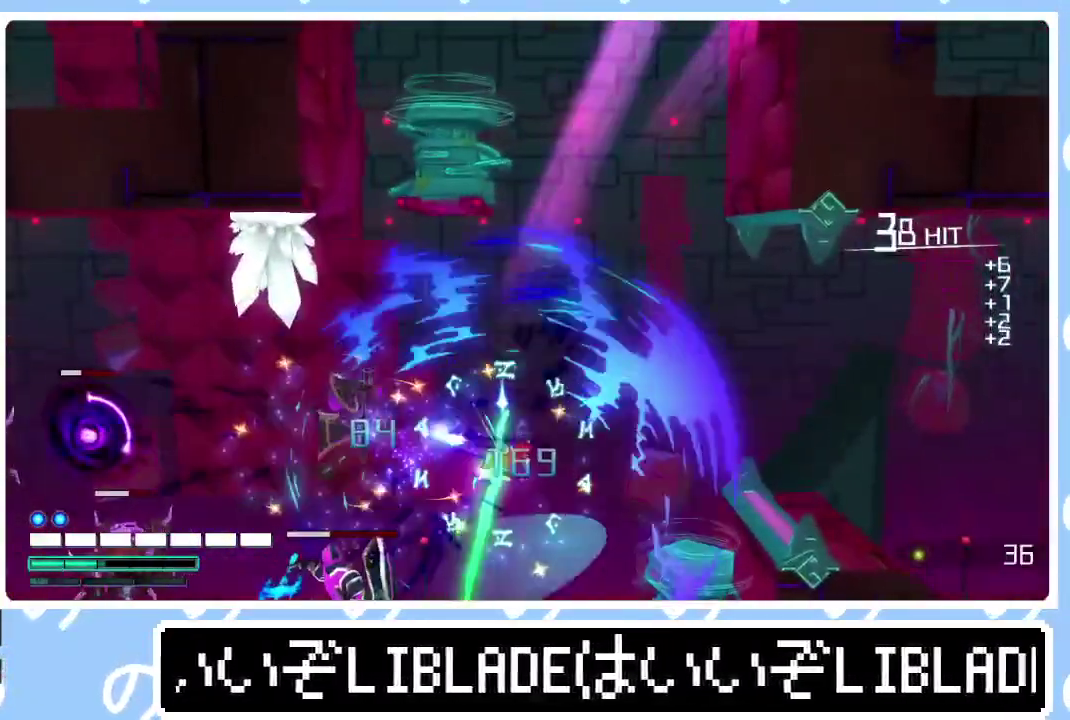
Gameplay with a controller (PlayStation layout); each line is a JSON object with the inputs held at the frame after it. "events" lists button and stick changes between this image and that frame as [ms after this image, input, new state], when the widget could be followed in between.
{"buttons": [], "left_stick": "down-left", "right_stick": "center", "events": [[100, "L1", "down"], [117, "left_stick", "up-right"], [250, "L1", "up"], [367, "left_stick", "right"], [483, "left_stick", "down-left"]]}
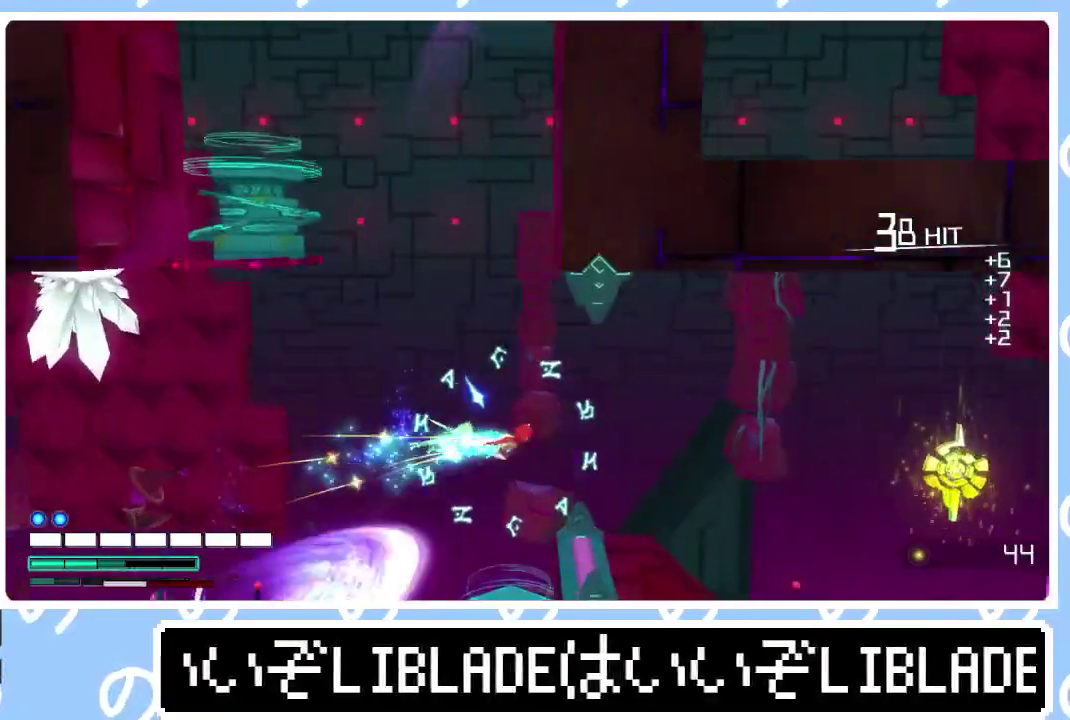
{"buttons": [], "left_stick": "center", "right_stick": "center", "events": [[183, "left_stick", "left"], [483, "left_stick", "center"]]}
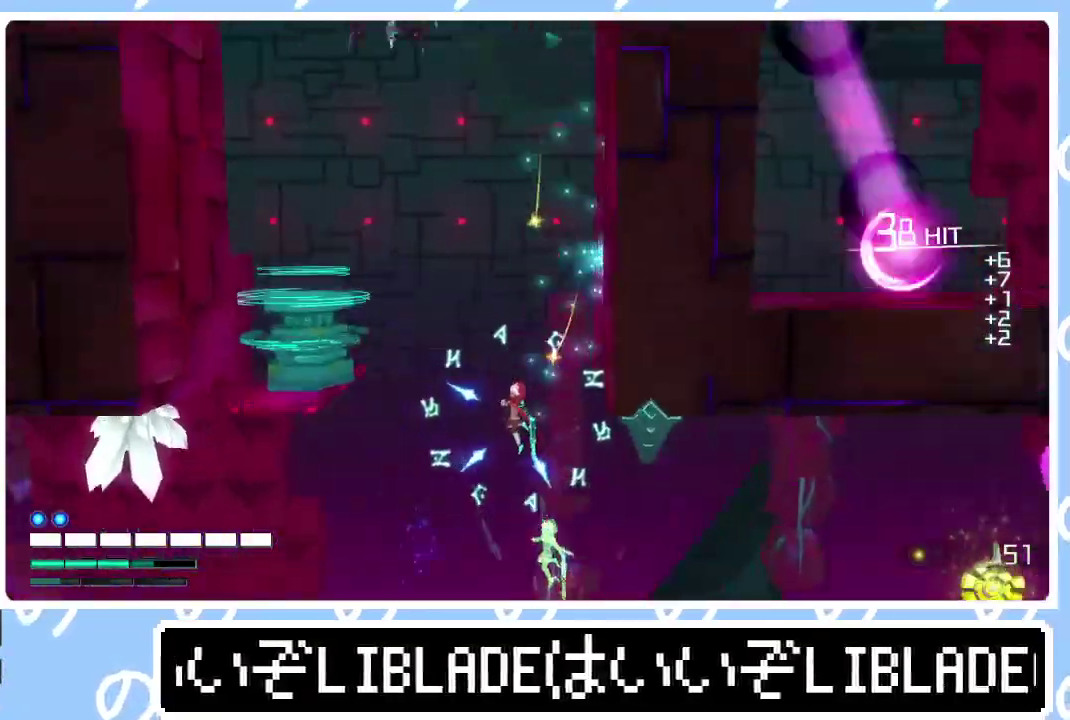
{"buttons": ["L1"], "left_stick": "up", "right_stick": "center", "events": [[183, "left_stick", "up-right"], [417, "L1", "down"], [483, "left_stick", "up"]]}
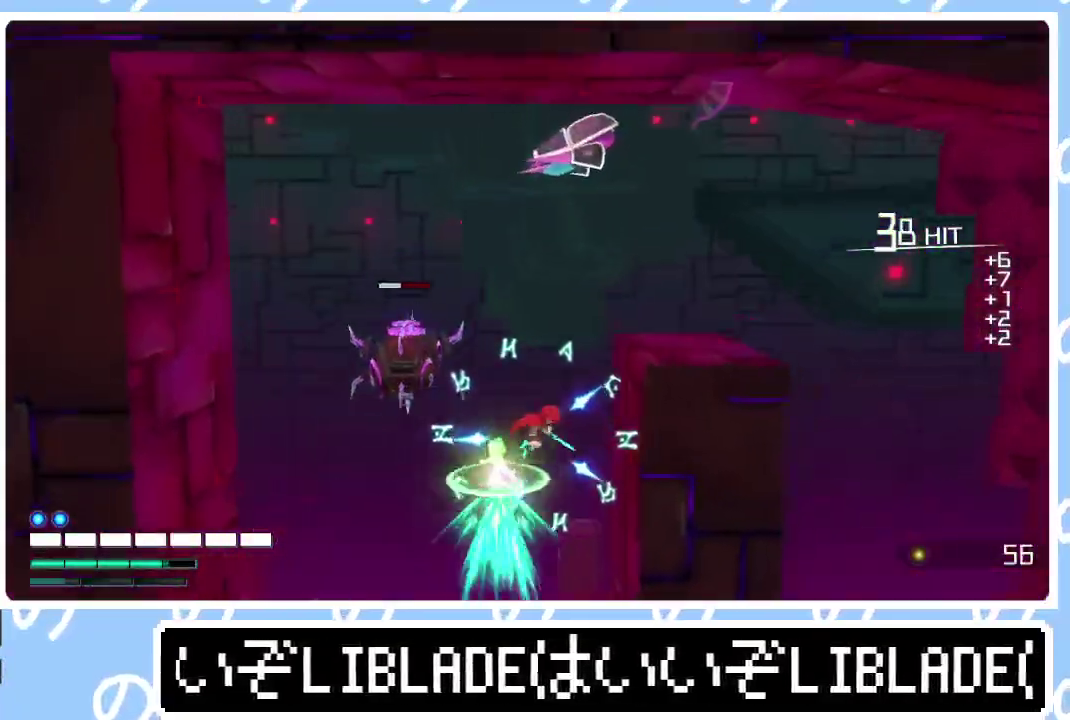
{"buttons": ["R1"], "left_stick": "up-right", "right_stick": "up-right"}
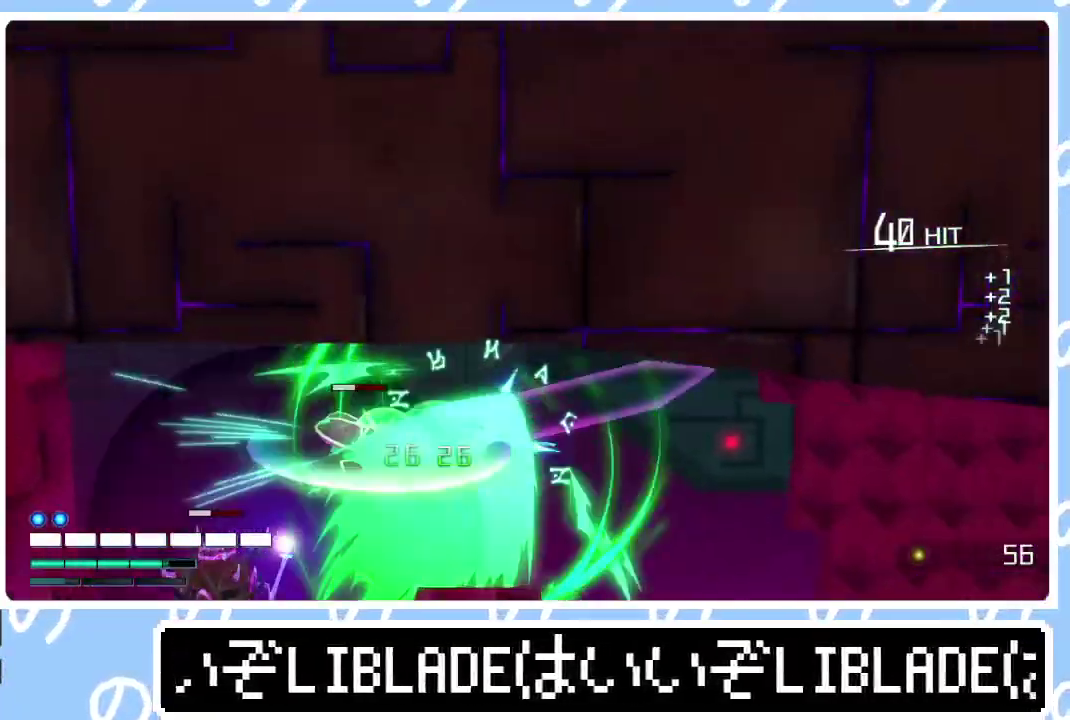
{"buttons": [], "left_stick": "right", "right_stick": "center"}
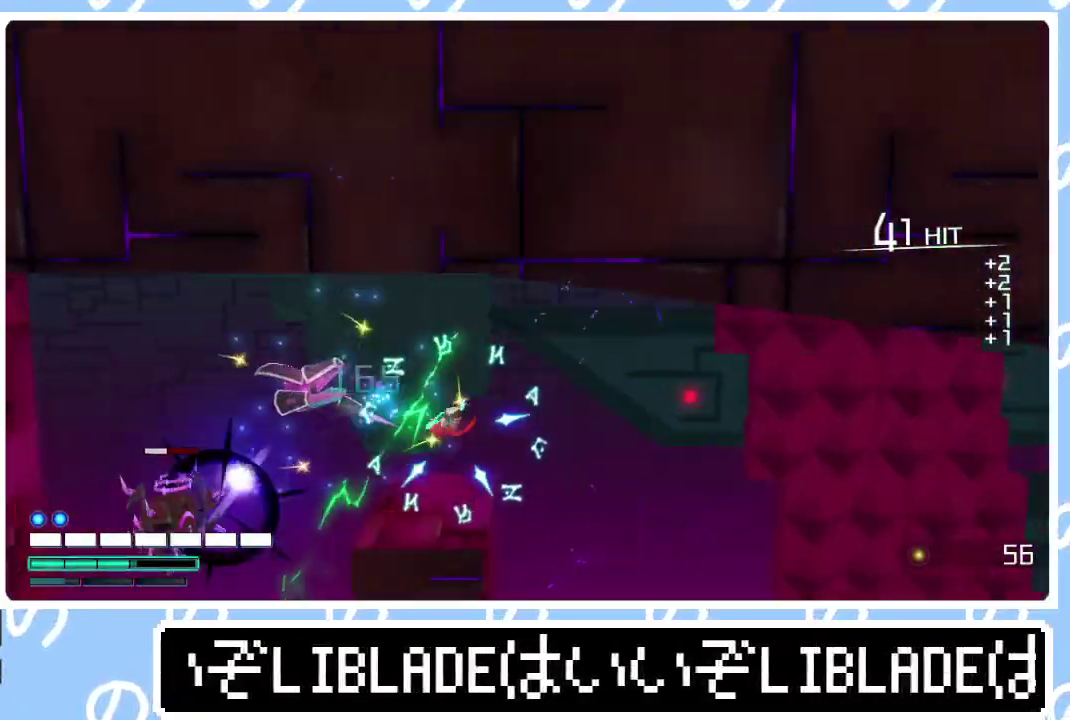
{"buttons": [], "left_stick": "down-right", "right_stick": "center", "events": [[467, "left_stick", "down-right"]]}
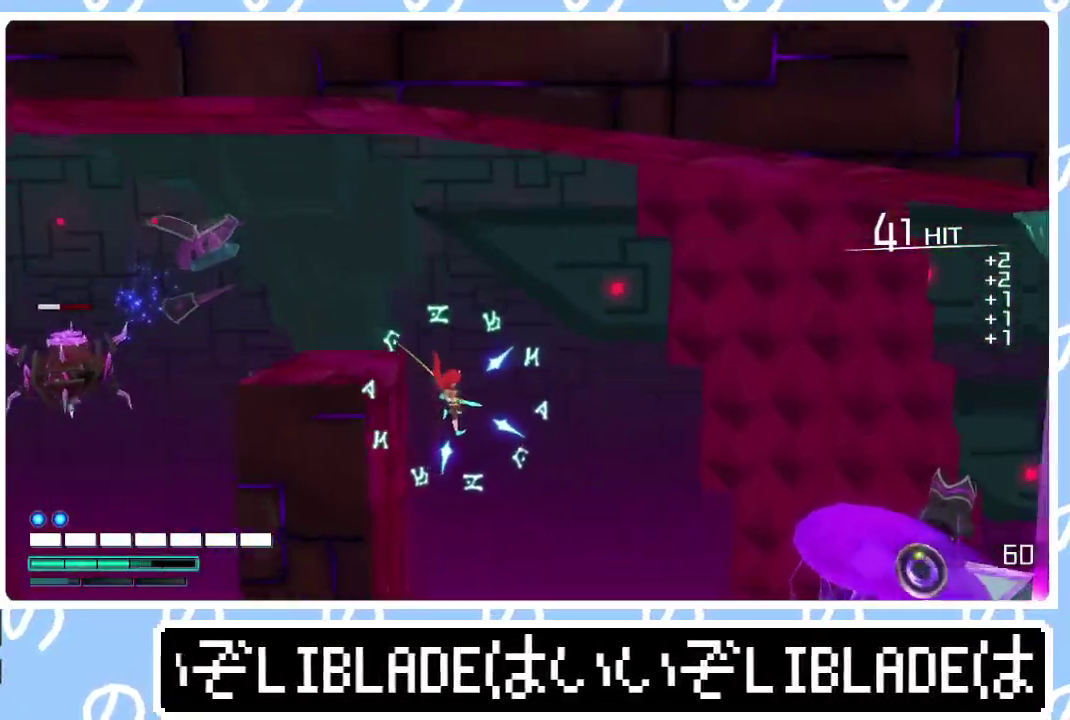
{"buttons": ["R2"], "left_stick": "down-right", "right_stick": "down-right", "events": [[150, "L2", "down"], [250, "right_stick", "down-right"], [367, "right_stick", "center"], [433, "L2", "up"], [467, "right_stick", "down-right"], [500, "R2", "down"]]}
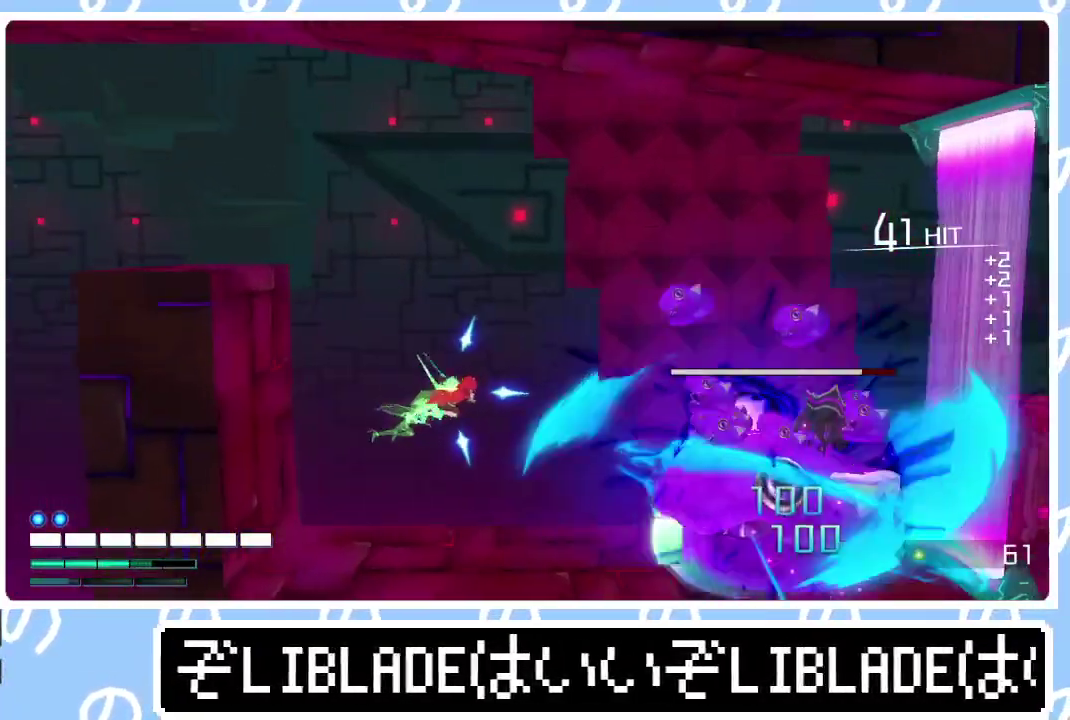
{"buttons": ["R2"], "left_stick": "left", "right_stick": "right", "events": [[83, "left_stick", "left"], [217, "right_stick", "right"]]}
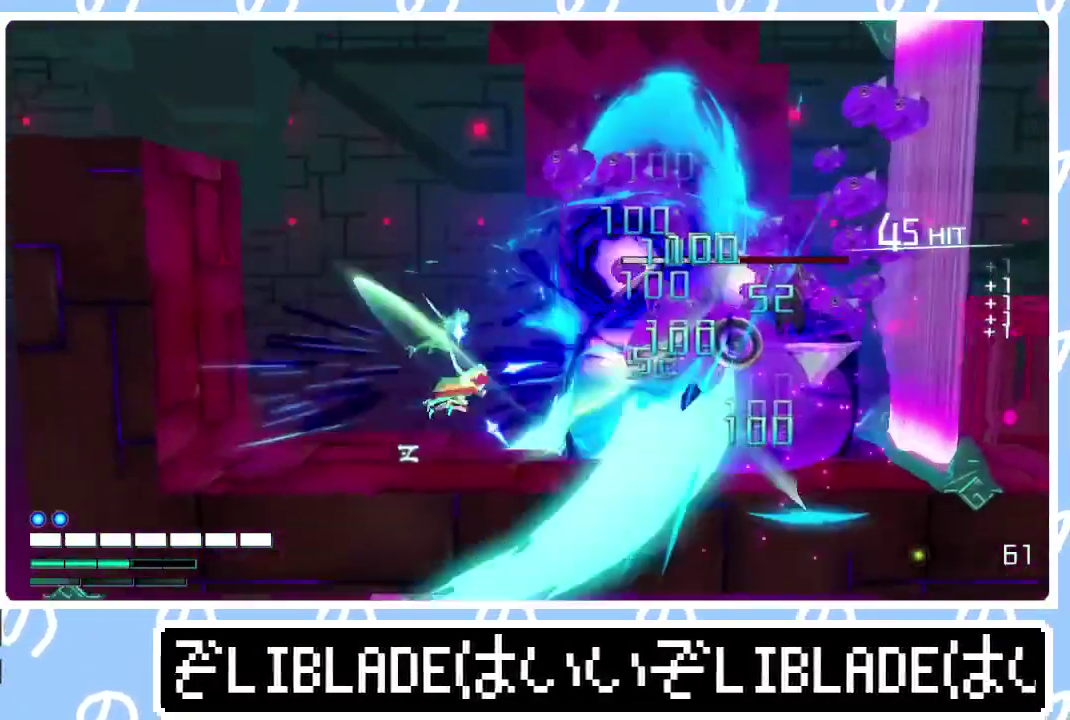
{"buttons": ["R2"], "left_stick": "center", "right_stick": "right", "events": [[233, "left_stick", "center"]]}
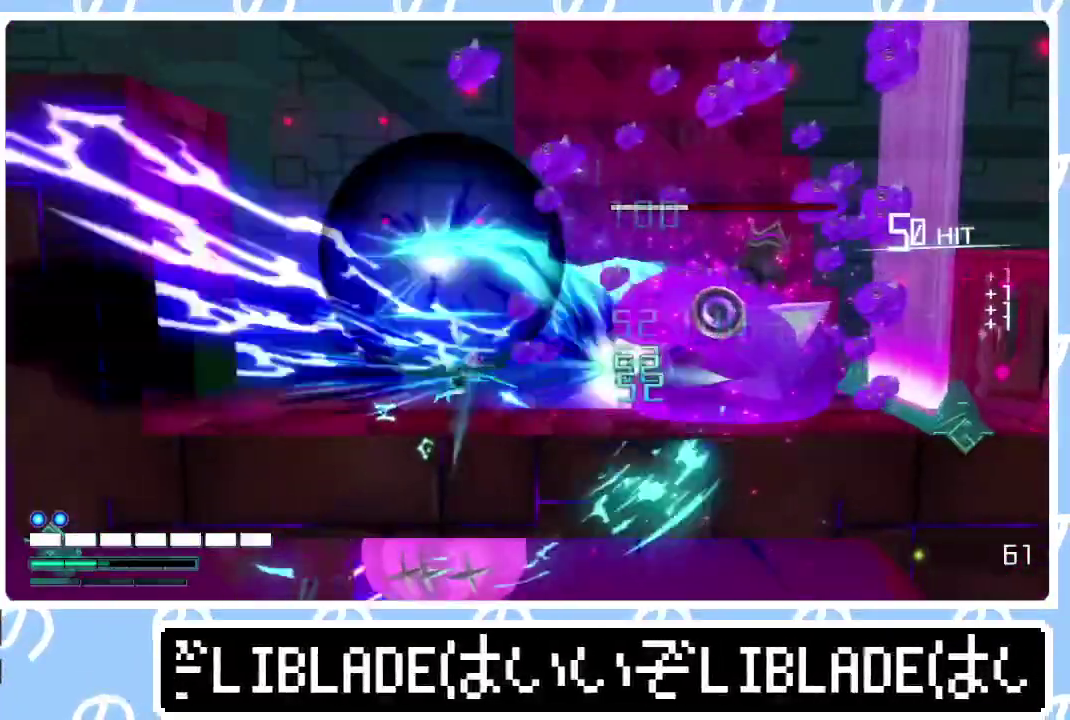
{"buttons": ["R2"], "left_stick": "center", "right_stick": "right", "events": []}
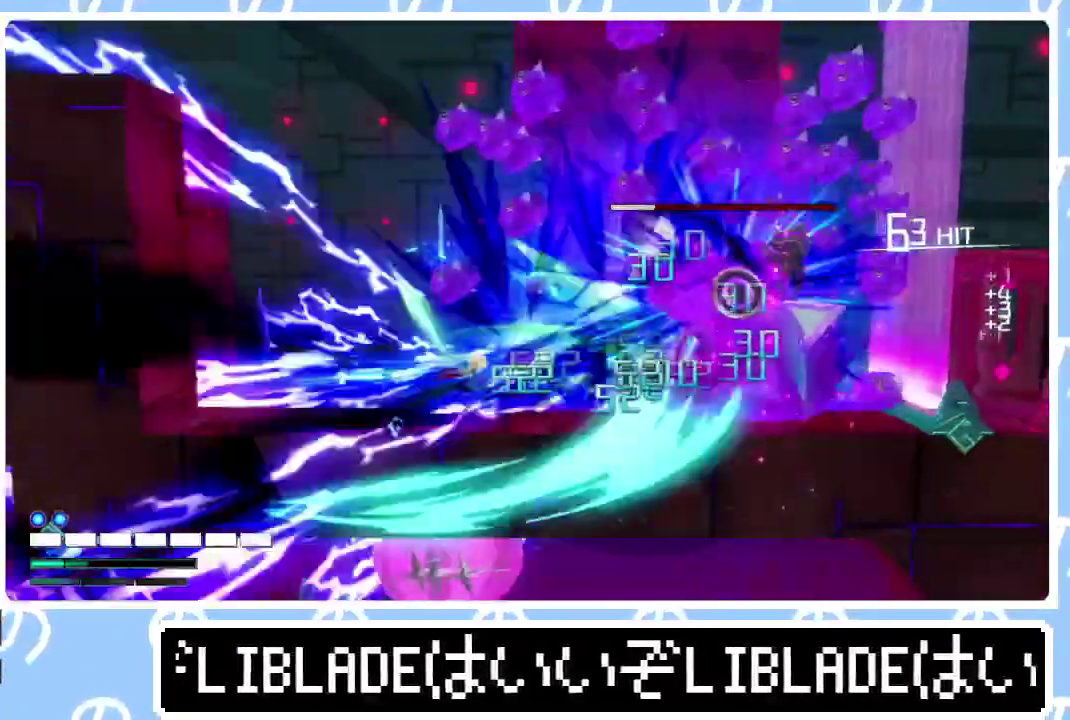
{"buttons": ["R2"], "left_stick": "center", "right_stick": "up-right", "events": [[433, "right_stick", "up-right"]]}
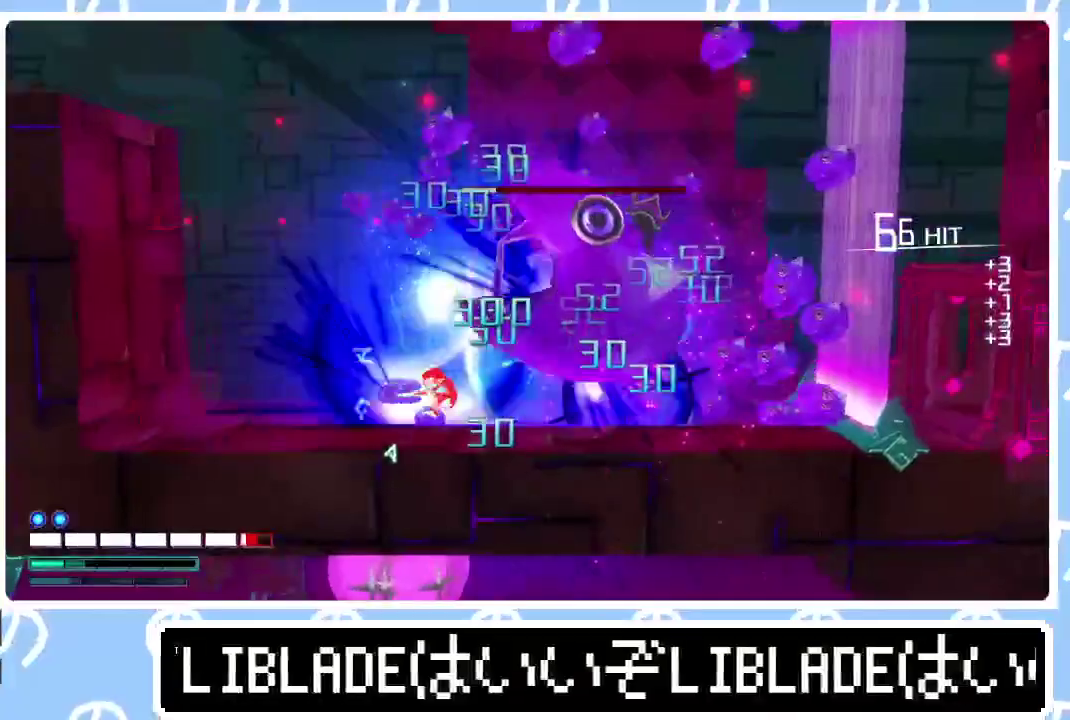
{"buttons": ["R2"], "left_stick": "center", "right_stick": "up-right", "events": []}